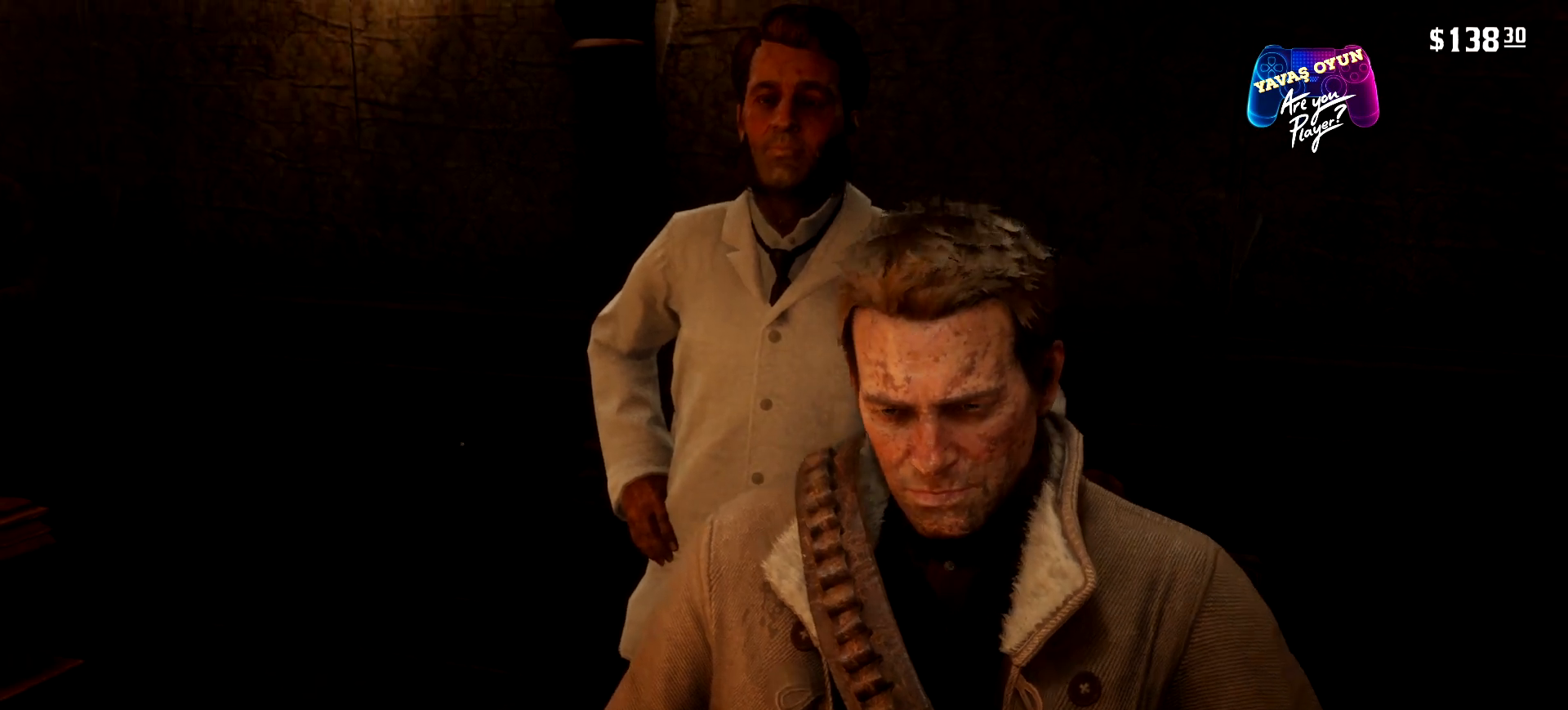
Gameplay with a controller (Xbox layout); each line is a JSON object with the inputs held at the frame after it. "events" lists button and stick changes between this image and that frame as [ms after this image, input, new state], when the widget could be followed in between.
{"buttons": [], "left_stick": "center", "right_stick": "center", "events": []}
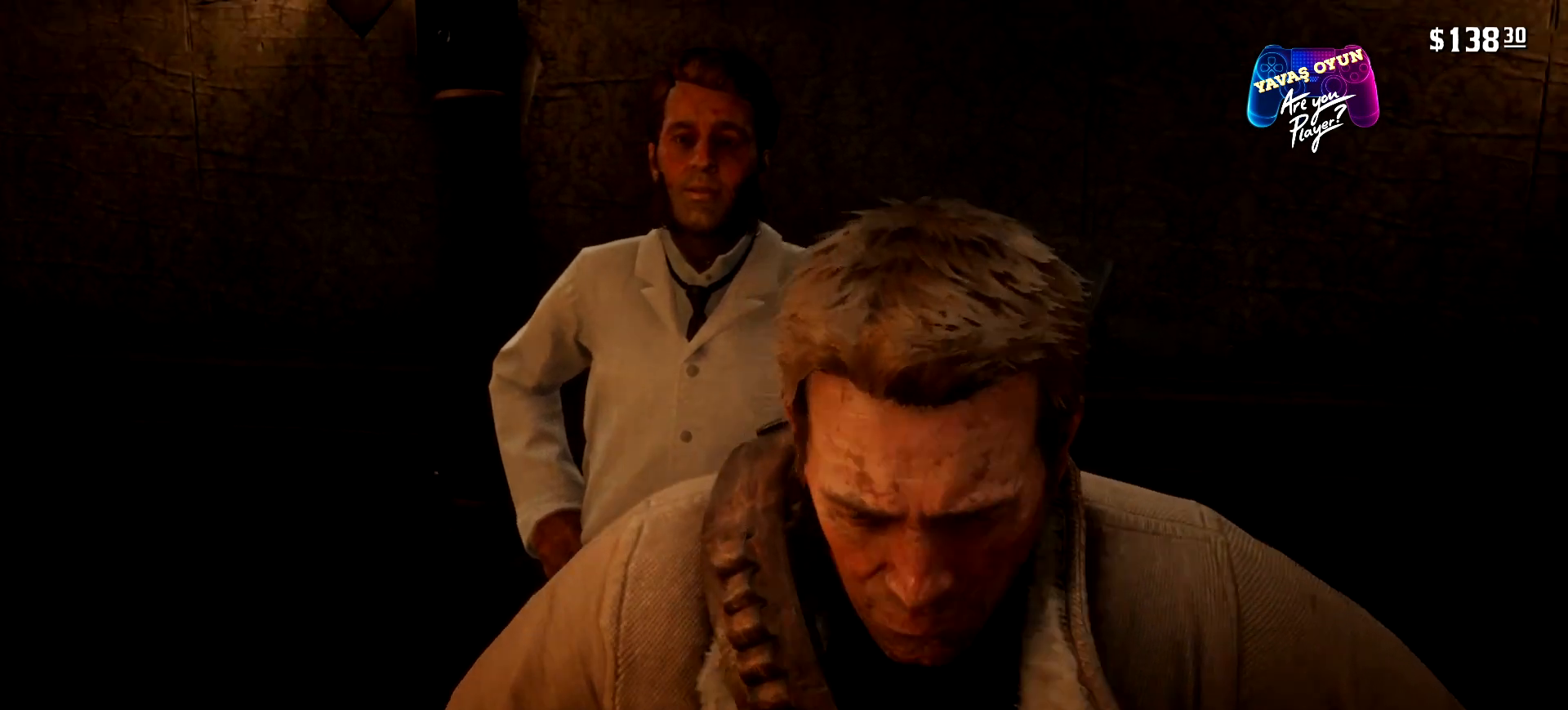
{"buttons": [], "left_stick": "center", "right_stick": "center", "events": []}
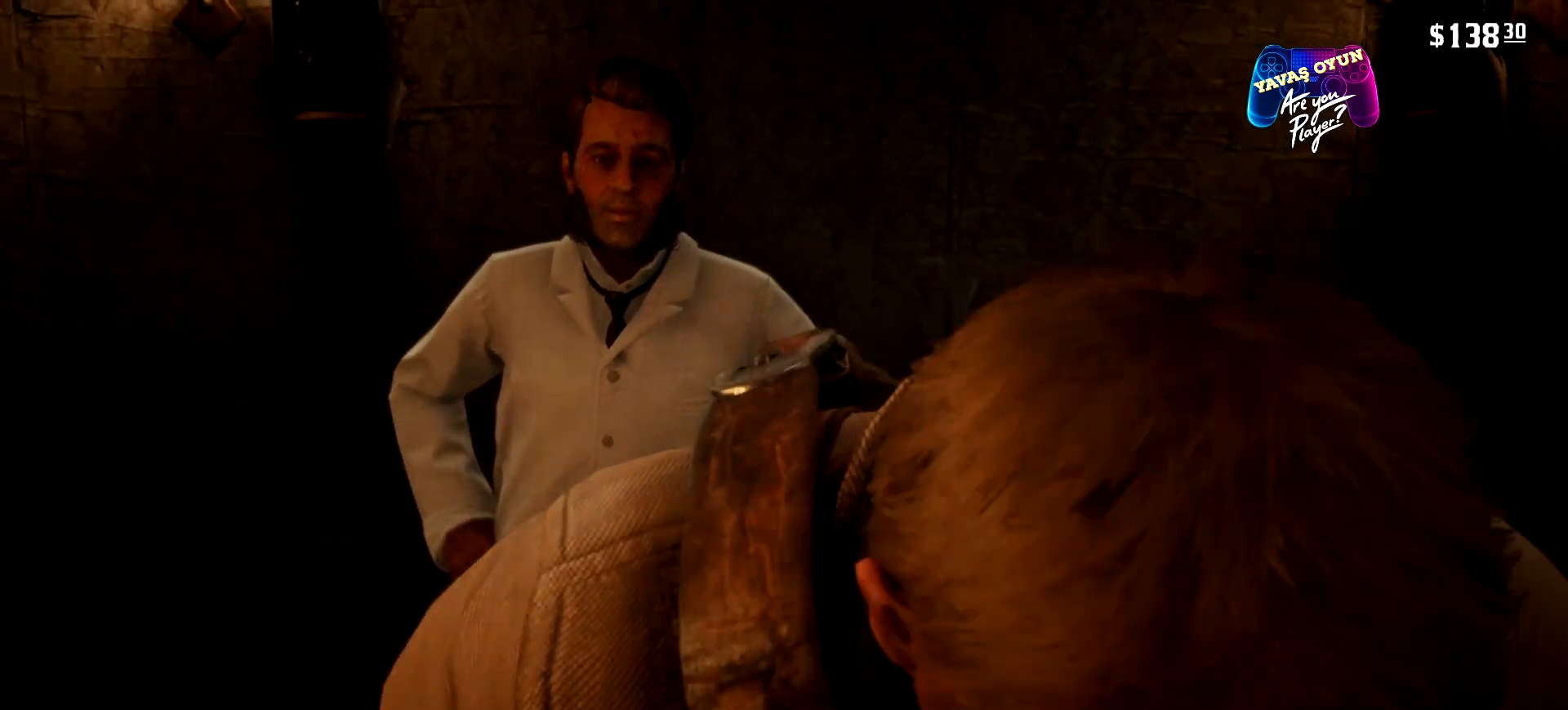
{"buttons": [], "left_stick": "center", "right_stick": "center", "events": []}
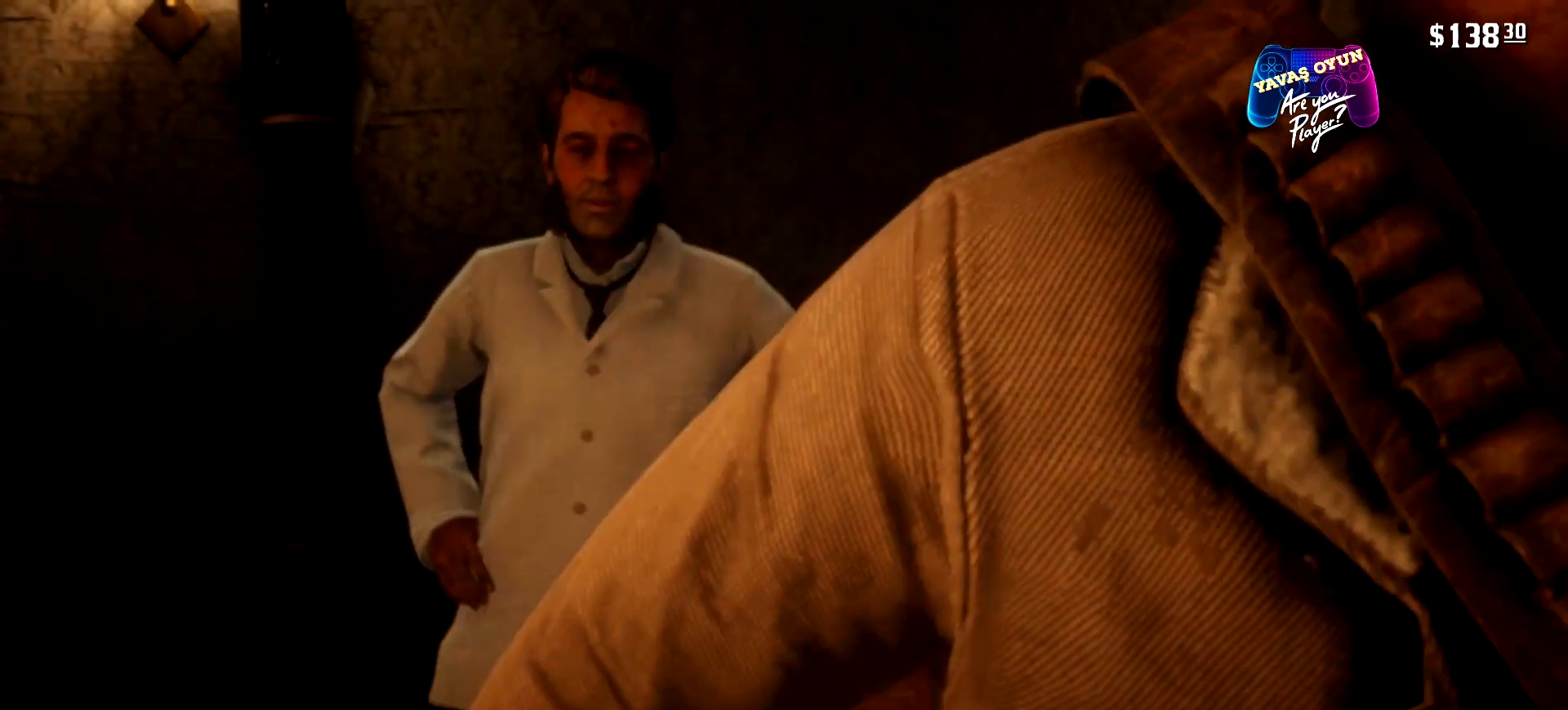
{"buttons": [], "left_stick": "center", "right_stick": "center", "events": []}
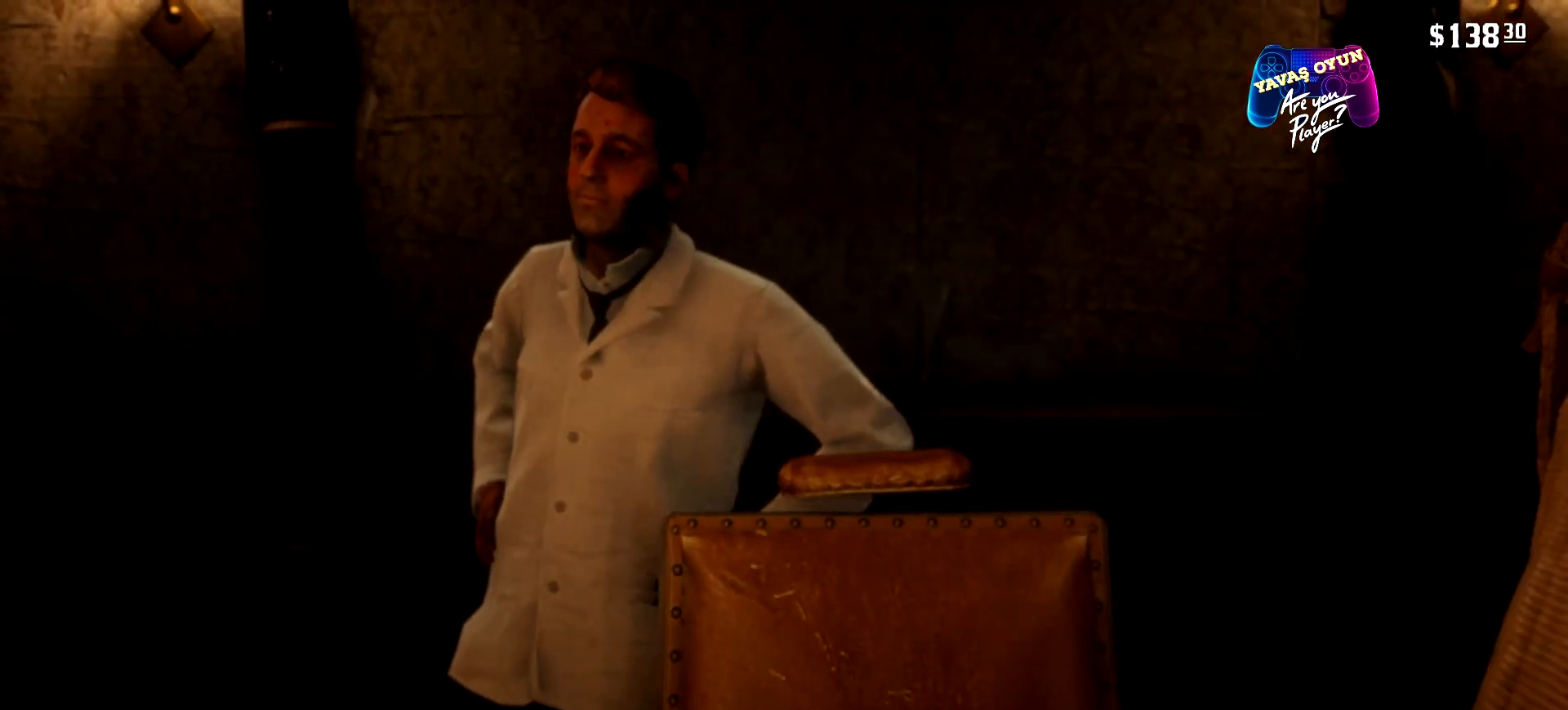
{"buttons": [], "left_stick": "center", "right_stick": "center", "events": []}
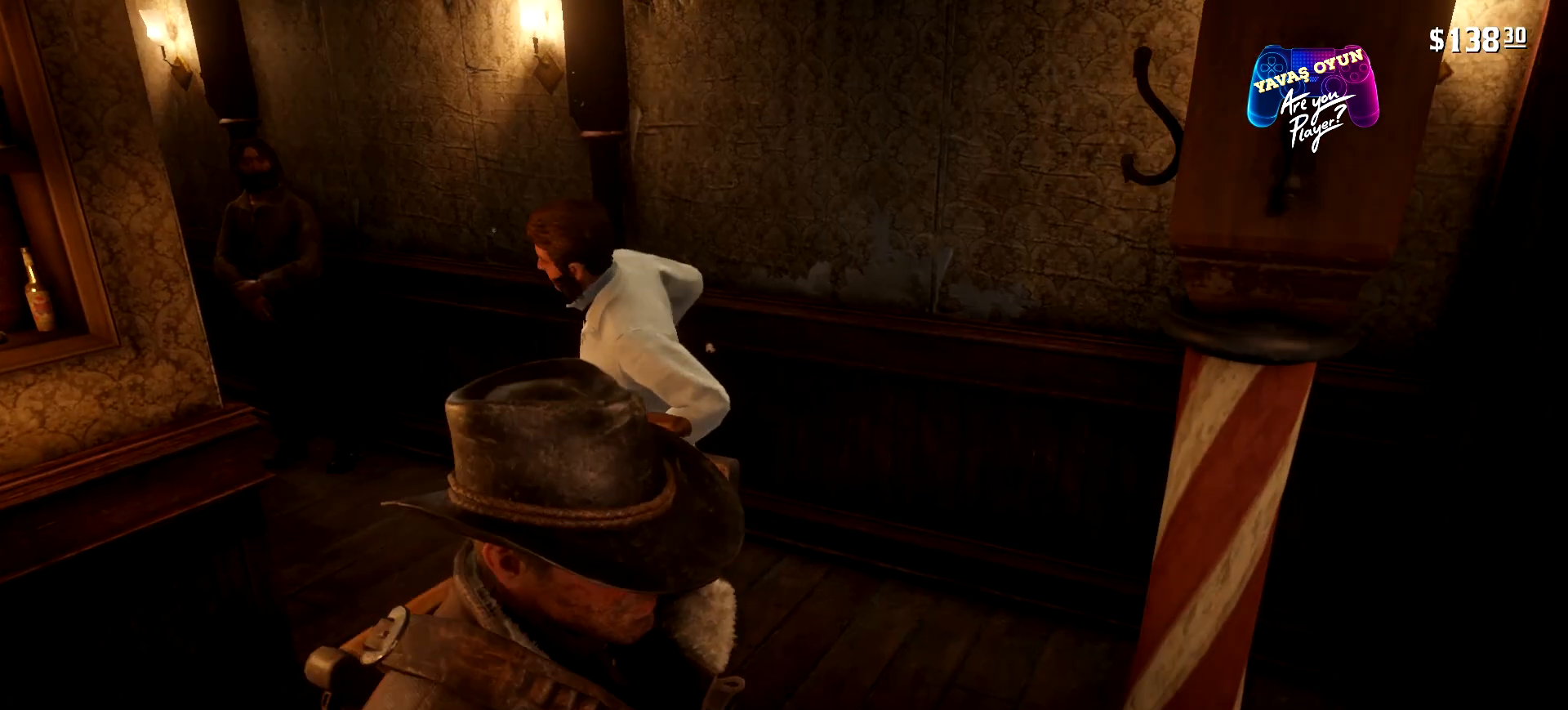
{"buttons": [], "left_stick": "center", "right_stick": "center", "events": []}
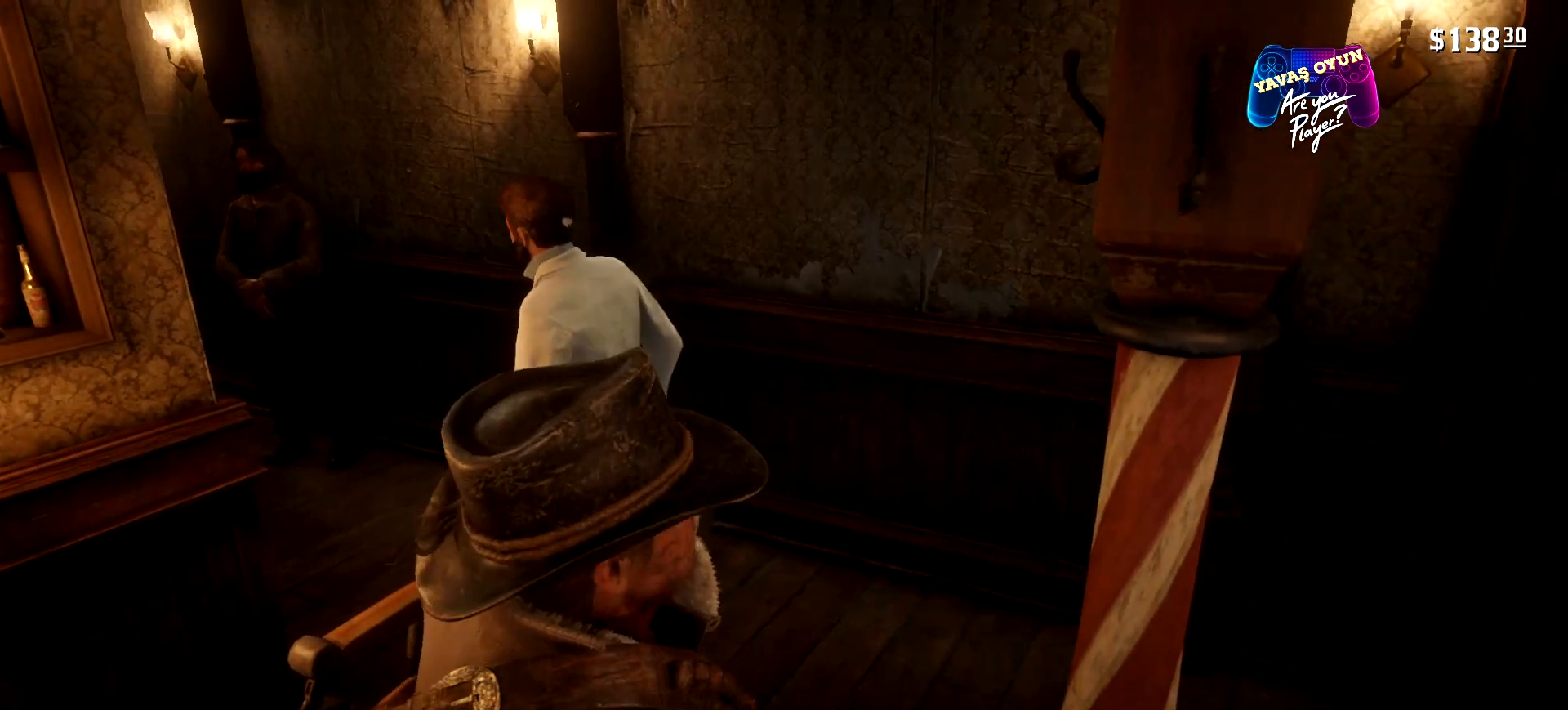
{"buttons": [], "left_stick": "center", "right_stick": "center", "events": []}
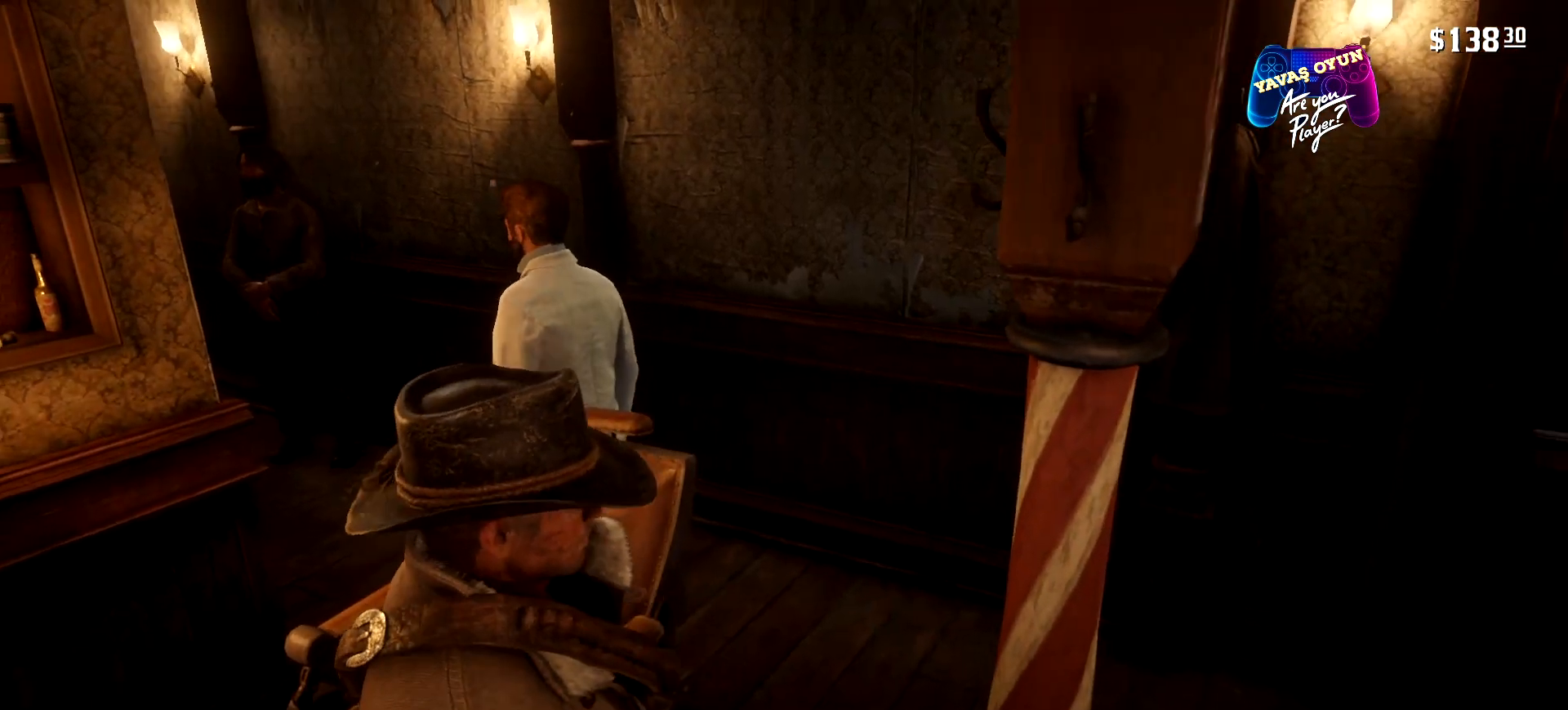
{"buttons": [], "left_stick": "center", "right_stick": "center", "events": []}
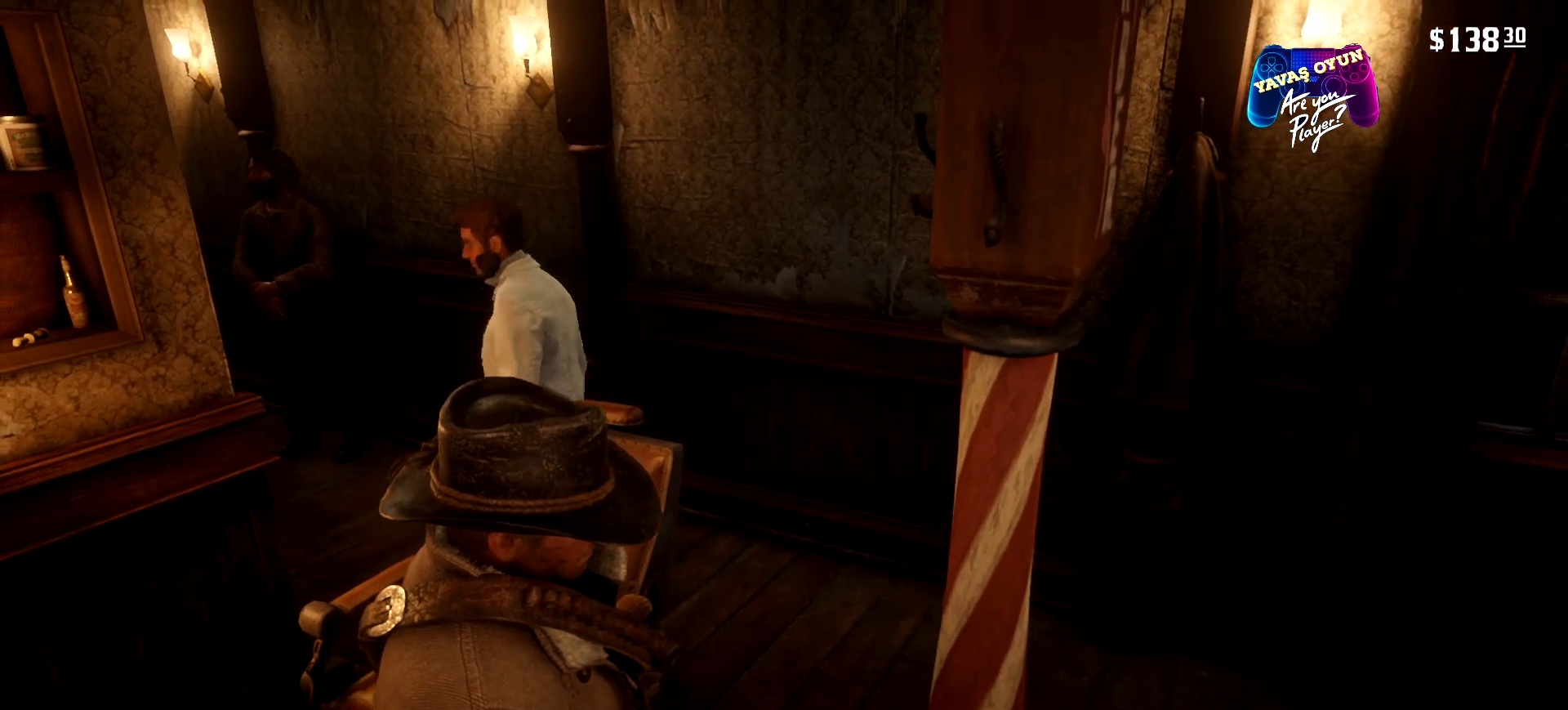
{"buttons": [], "left_stick": "center", "right_stick": "center", "events": [[67, "right_stick", "up-left"], [333, "right_stick", "center"]]}
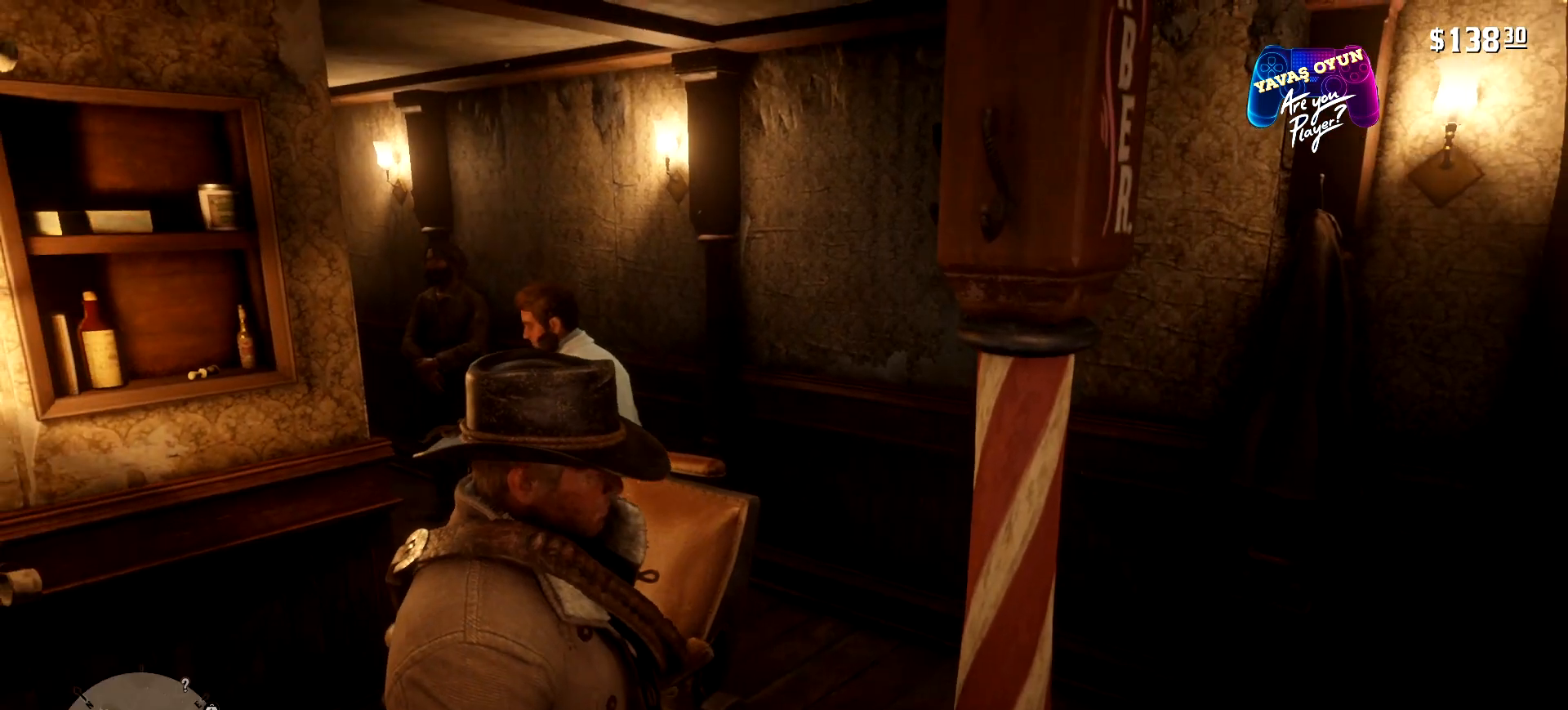
{"buttons": ["L2"], "left_stick": "center", "right_stick": "center", "events": [[33, "L2", "down"]]}
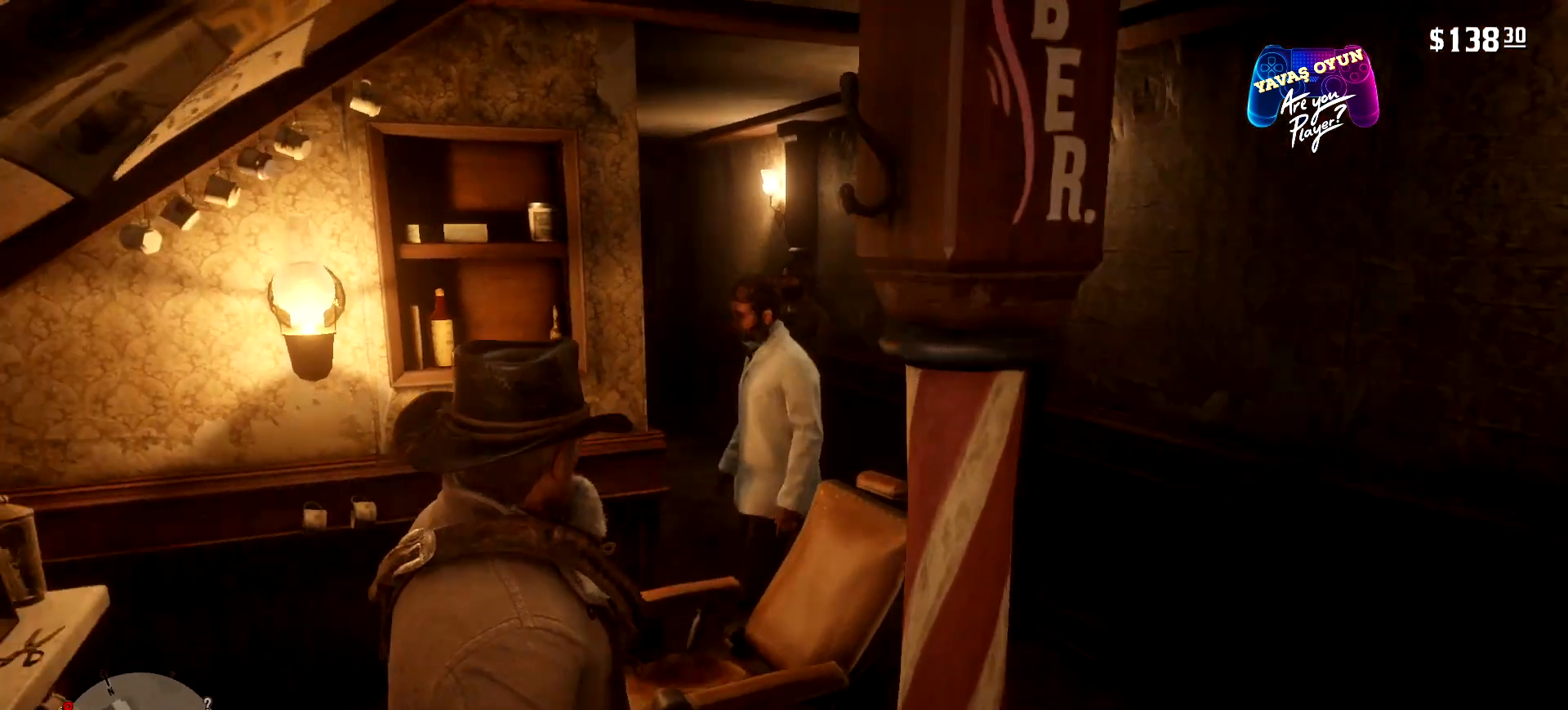
{"buttons": ["L2"], "left_stick": "center", "right_stick": "center", "events": []}
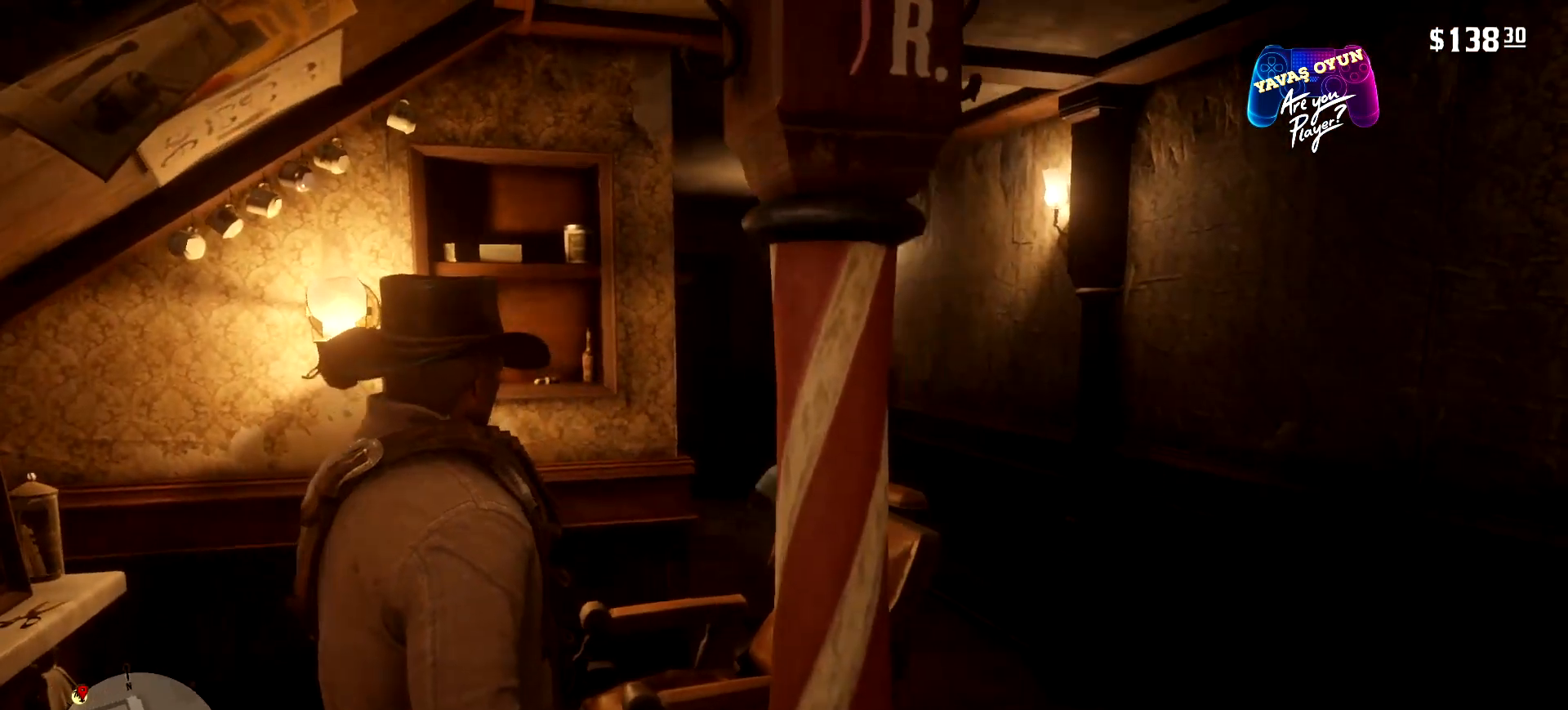
{"buttons": ["Y", "L2"], "left_stick": "center", "right_stick": "center", "events": [[500, "Y", "down"]]}
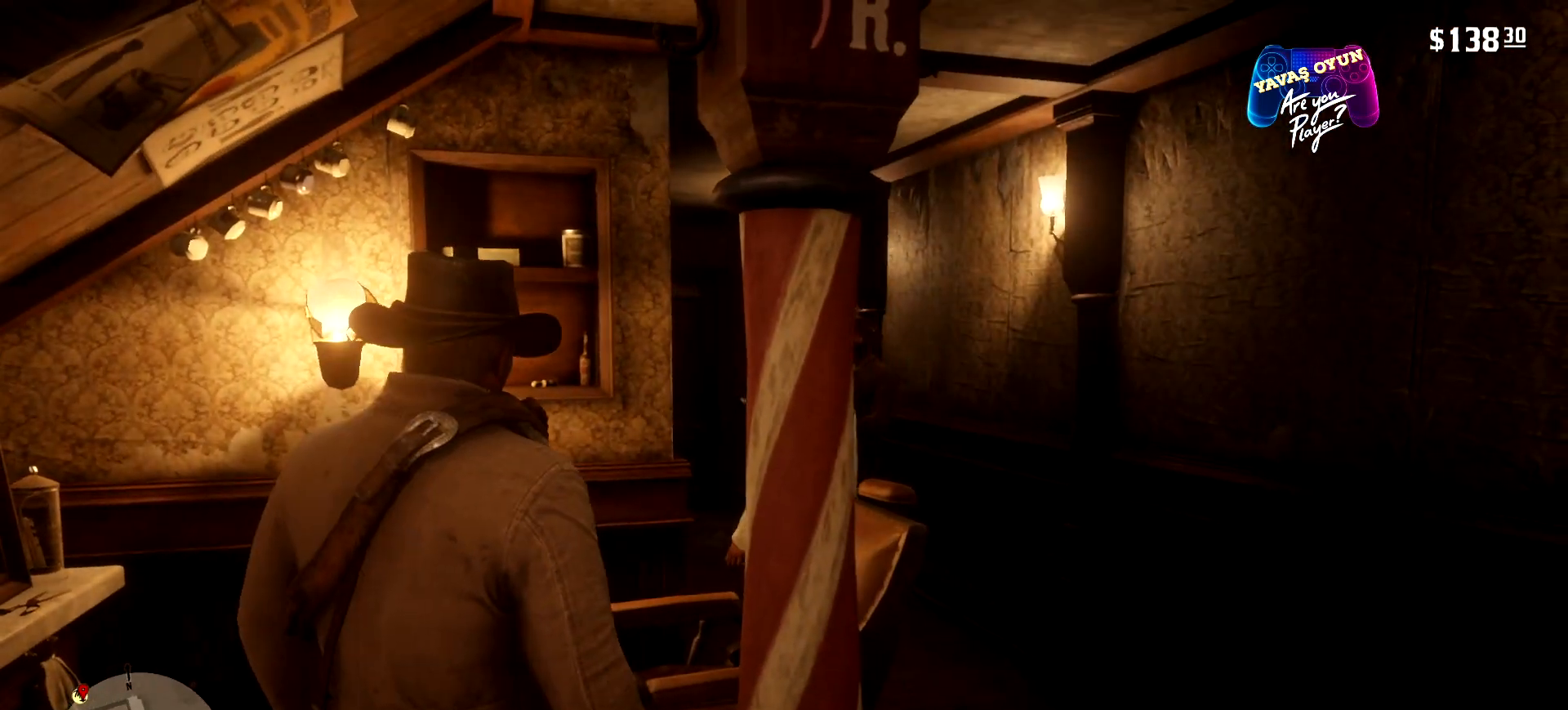
{"buttons": ["Y", "L2"], "left_stick": "center", "right_stick": "center", "events": []}
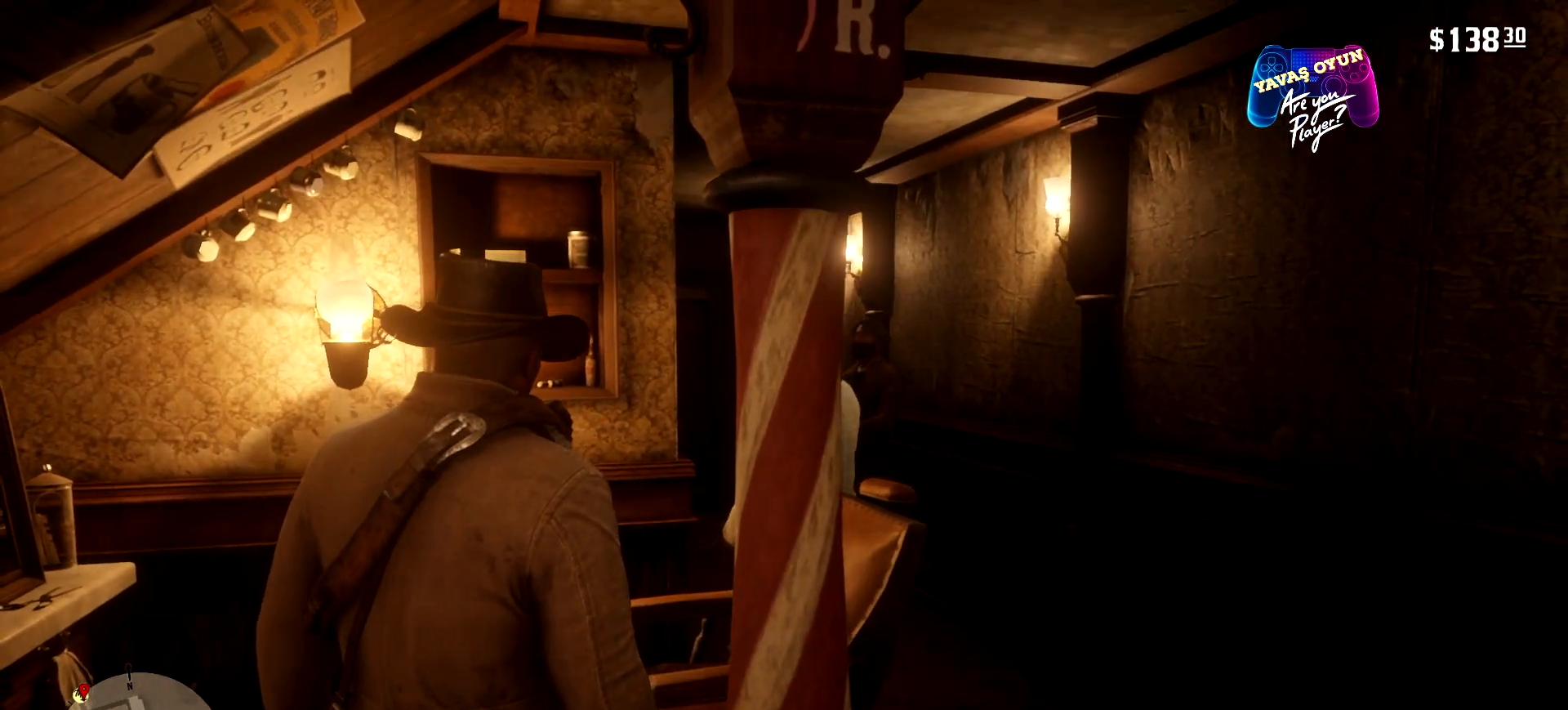
{"buttons": [], "left_stick": "center", "right_stick": "center", "events": [[400, "Y", "up"], [467, "L2", "up"]]}
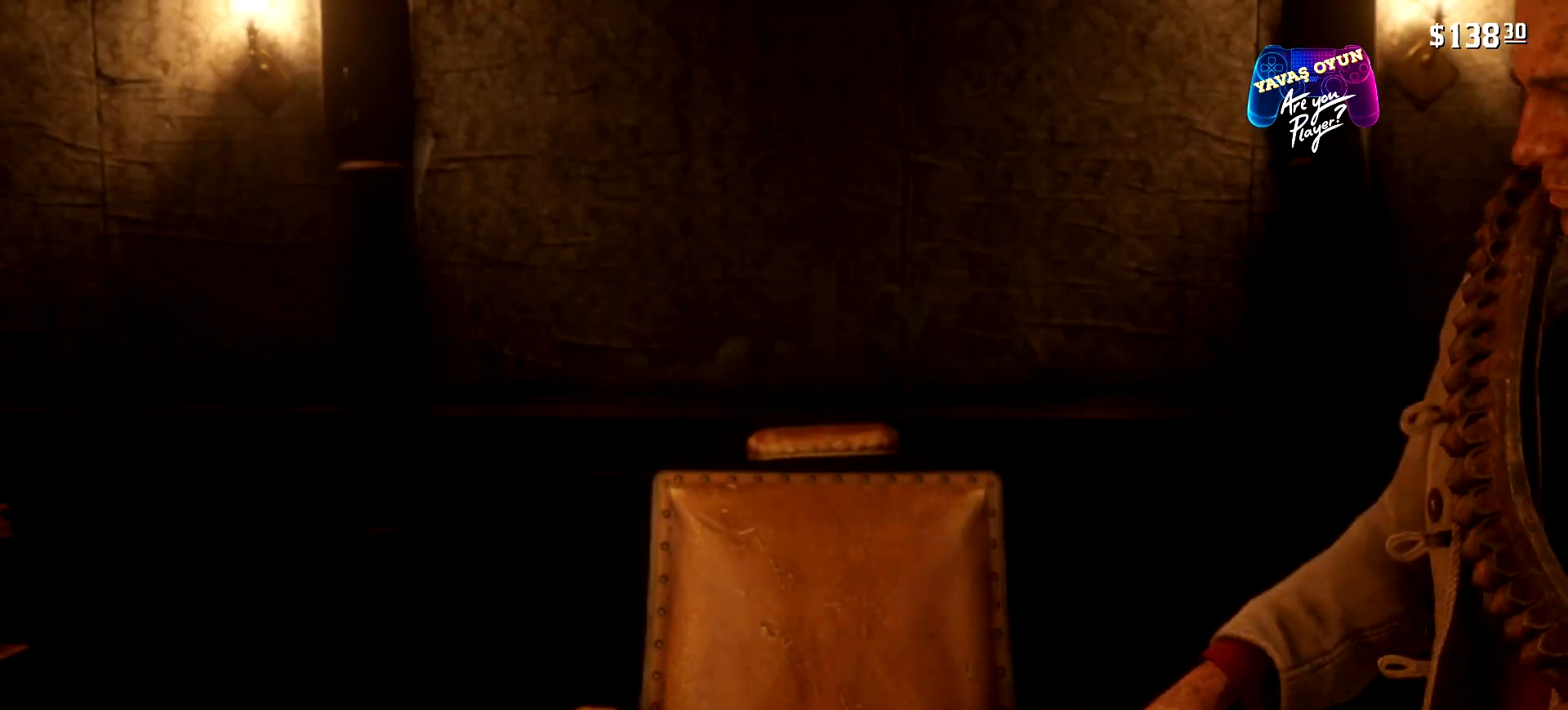
{"buttons": [], "left_stick": "center", "right_stick": "center", "events": []}
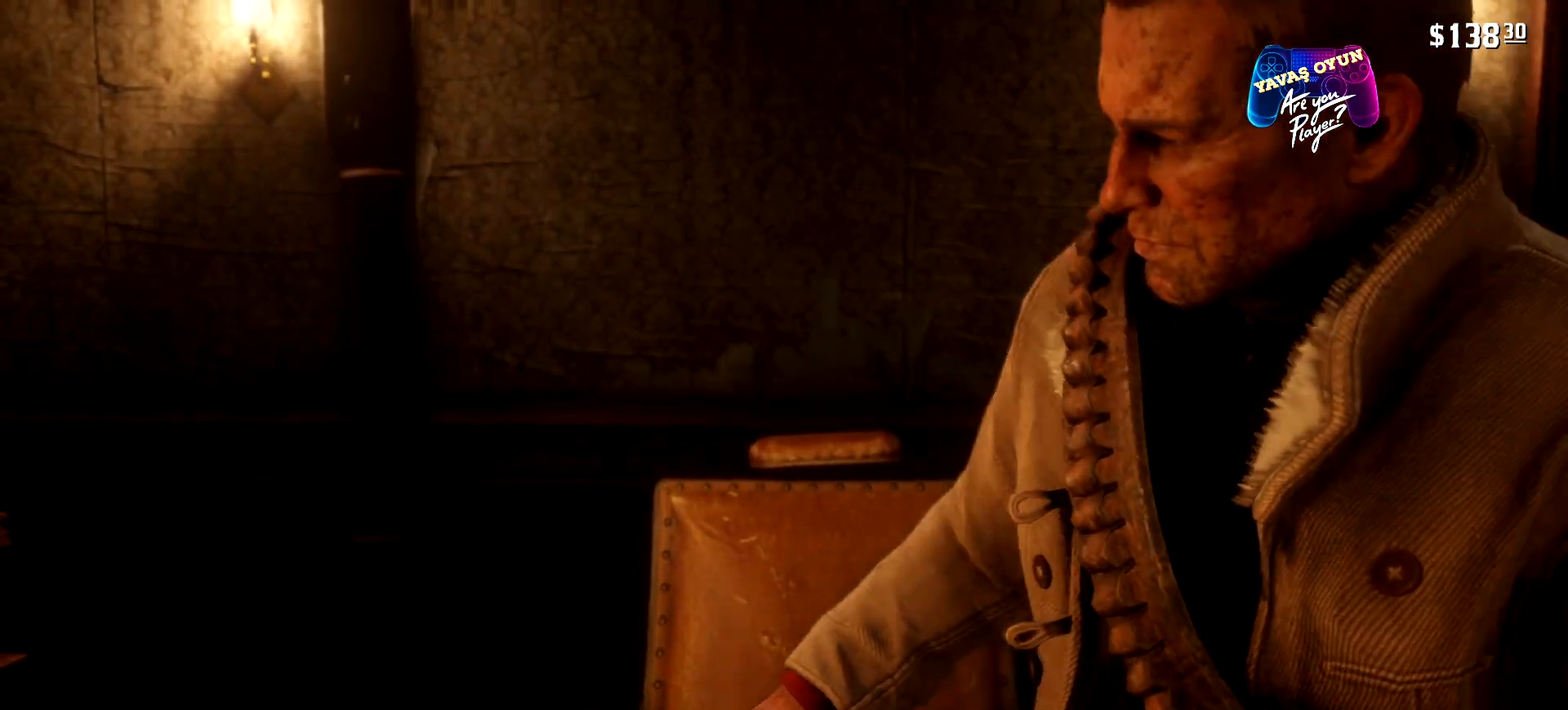
{"buttons": [], "left_stick": "center", "right_stick": "center", "events": []}
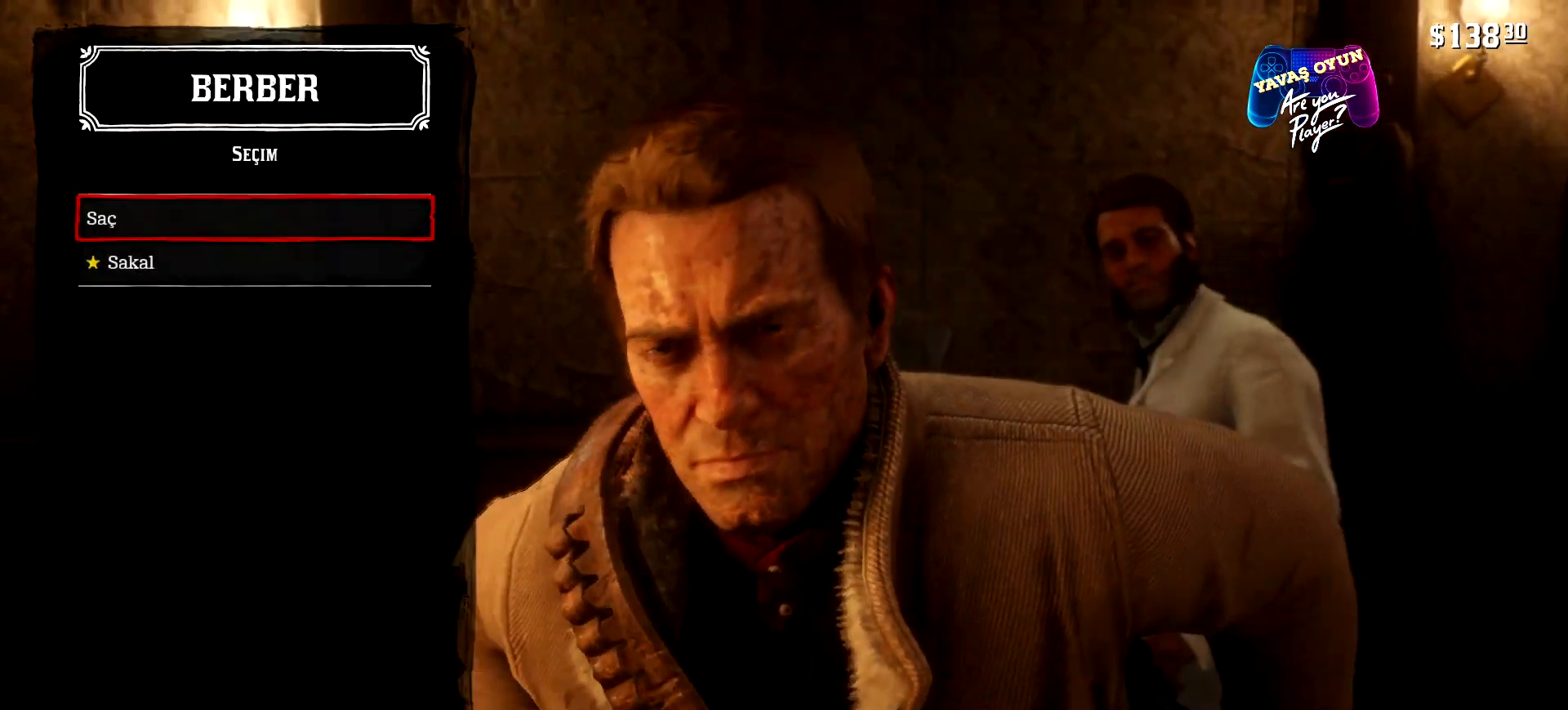
{"buttons": [], "left_stick": "center", "right_stick": "center", "events": []}
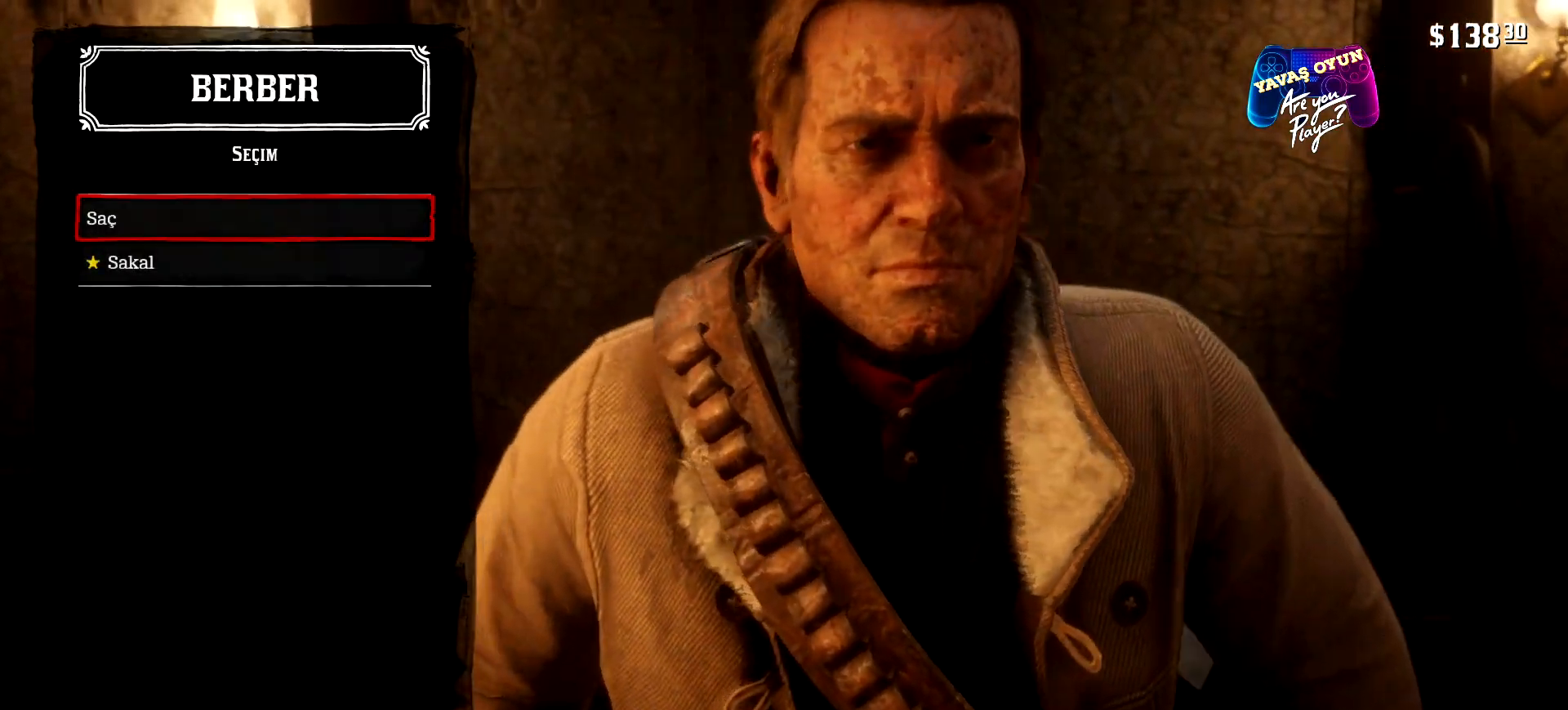
{"buttons": [], "left_stick": "center", "right_stick": "center", "events": []}
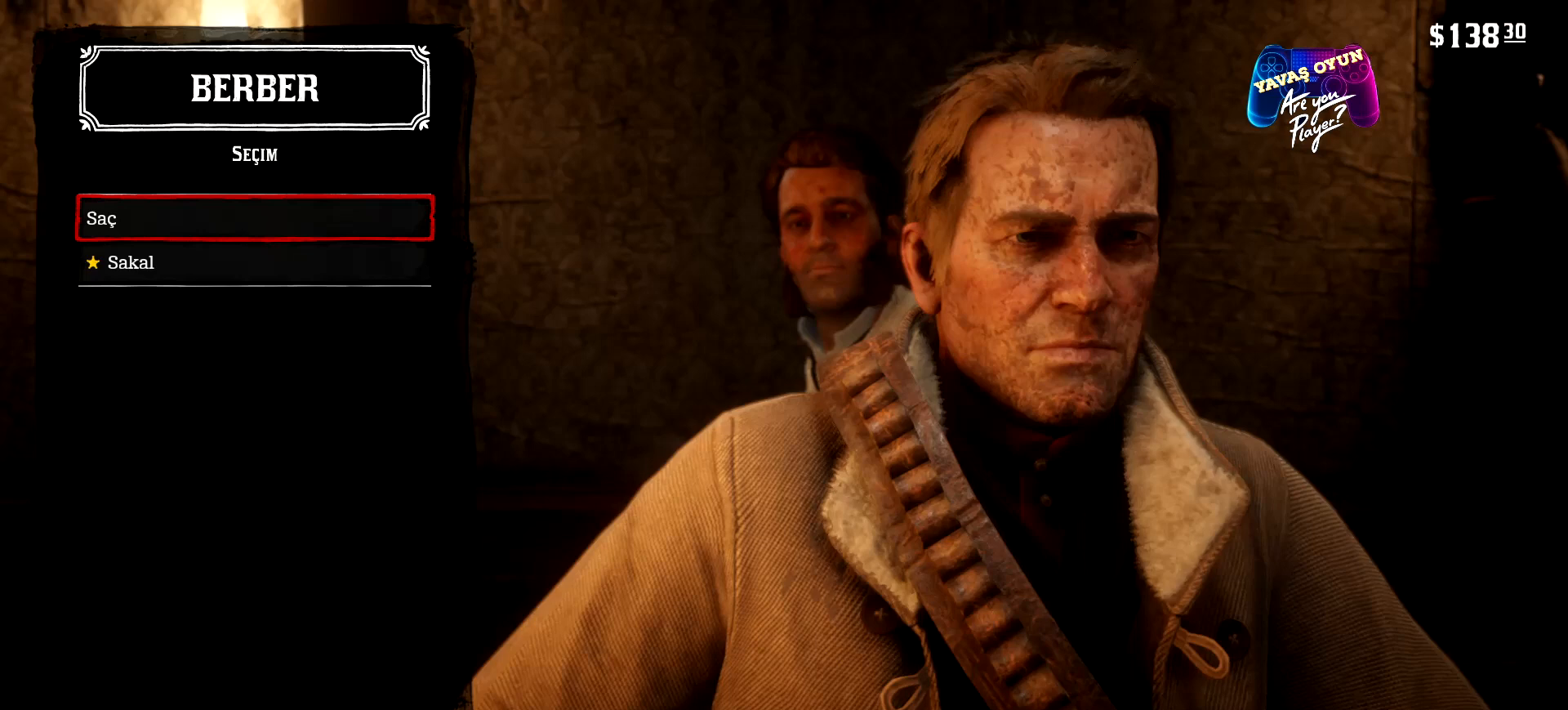
{"buttons": ["A"], "left_stick": "center", "right_stick": "center", "events": [[467, "A", "down"]]}
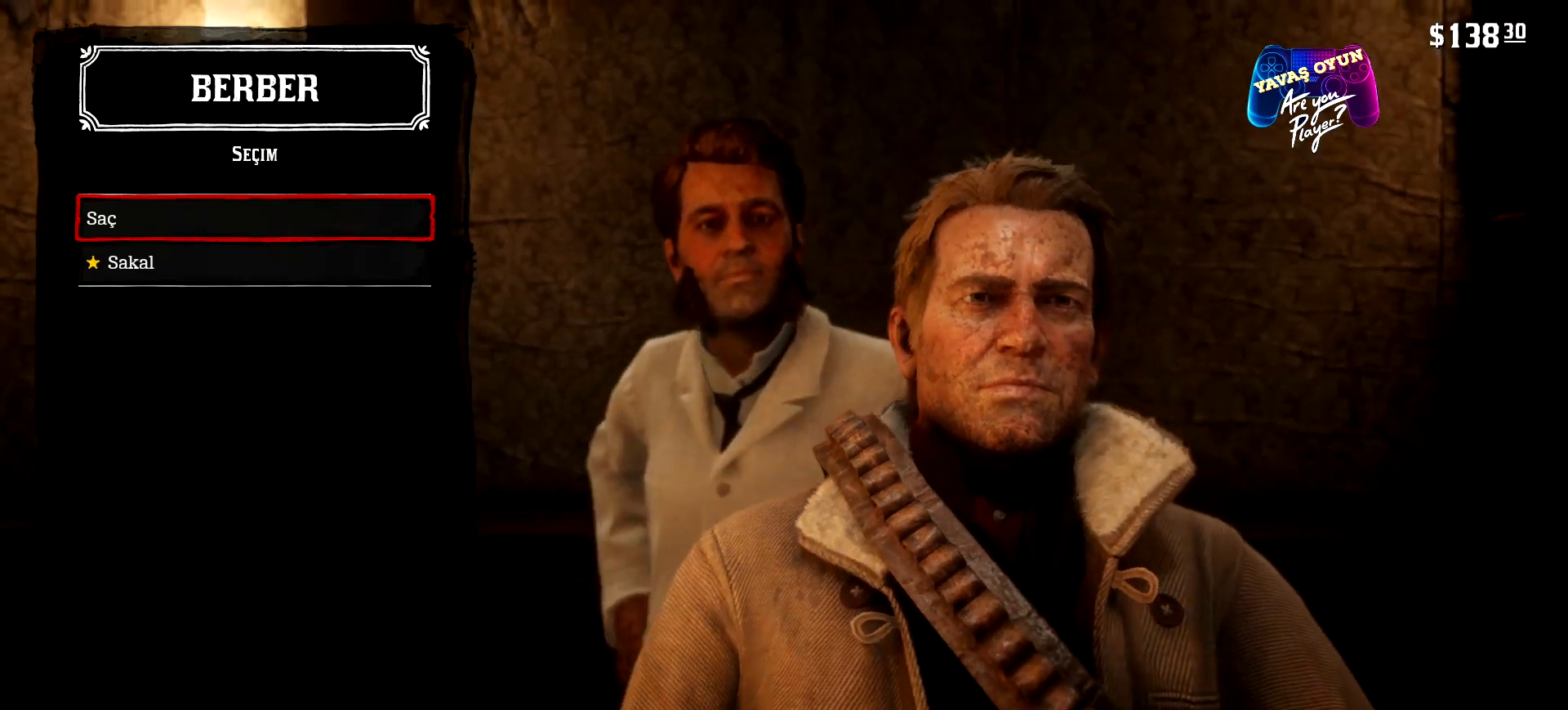
{"buttons": [], "left_stick": "center", "right_stick": "center", "events": [[133, "A", "up"]]}
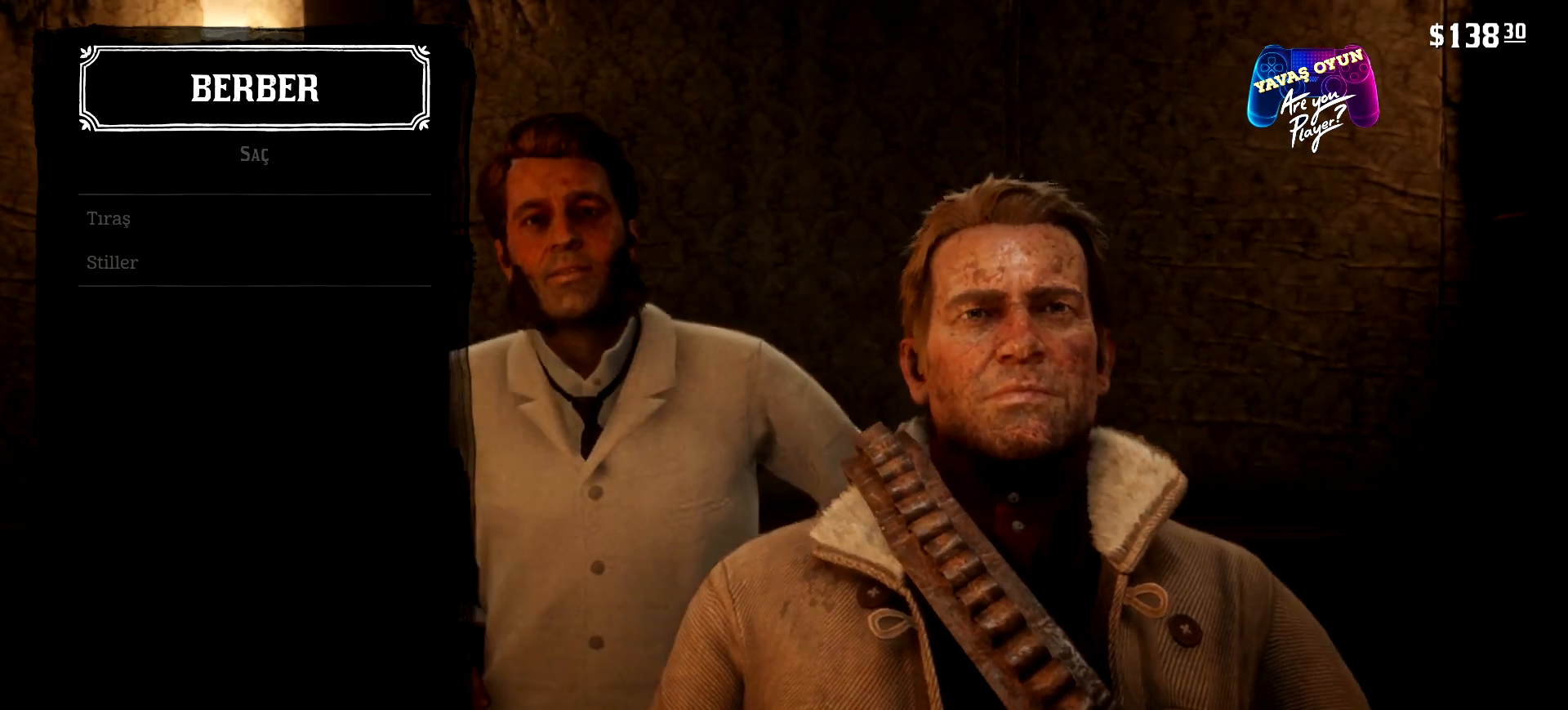
{"buttons": [], "left_stick": "center", "right_stick": "center", "events": []}
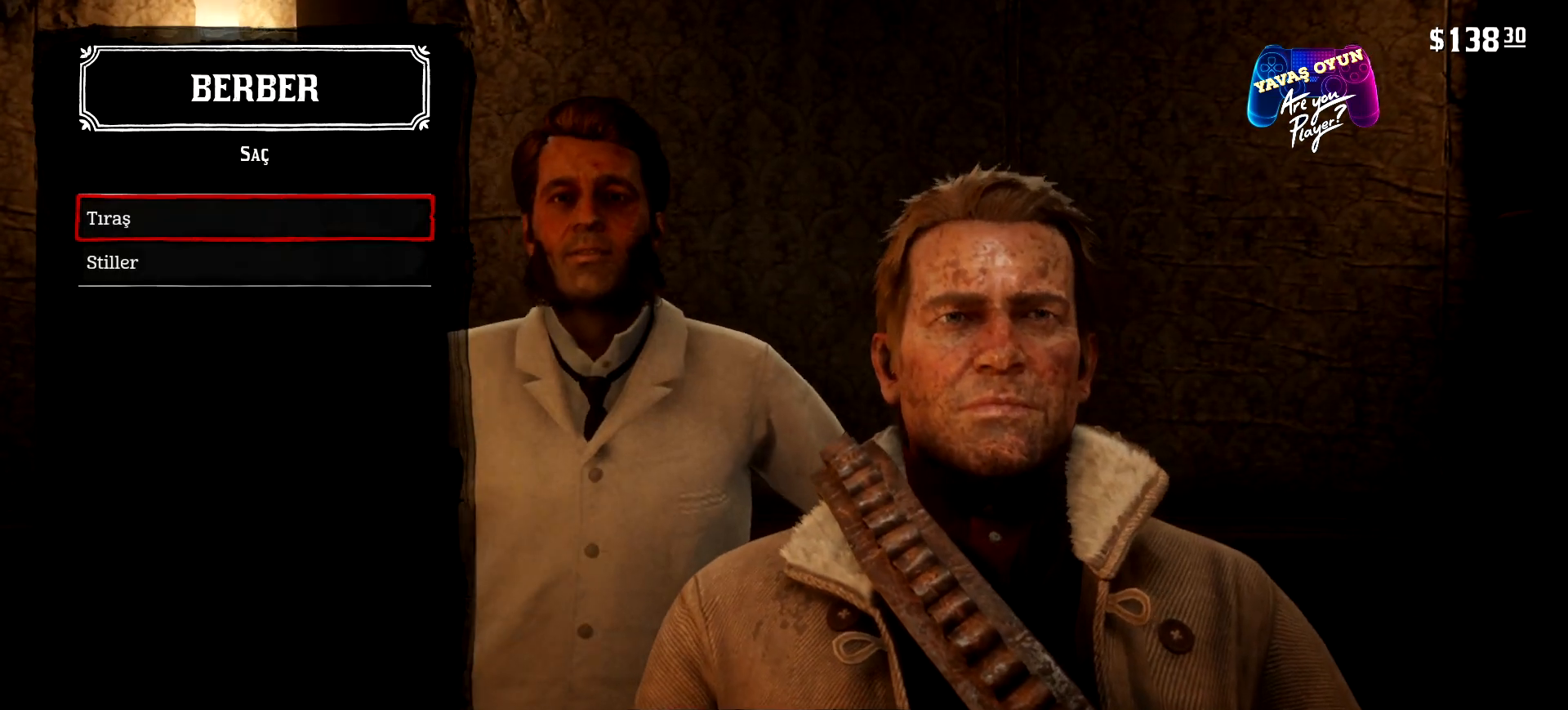
{"buttons": [], "left_stick": "center", "right_stick": "center", "events": []}
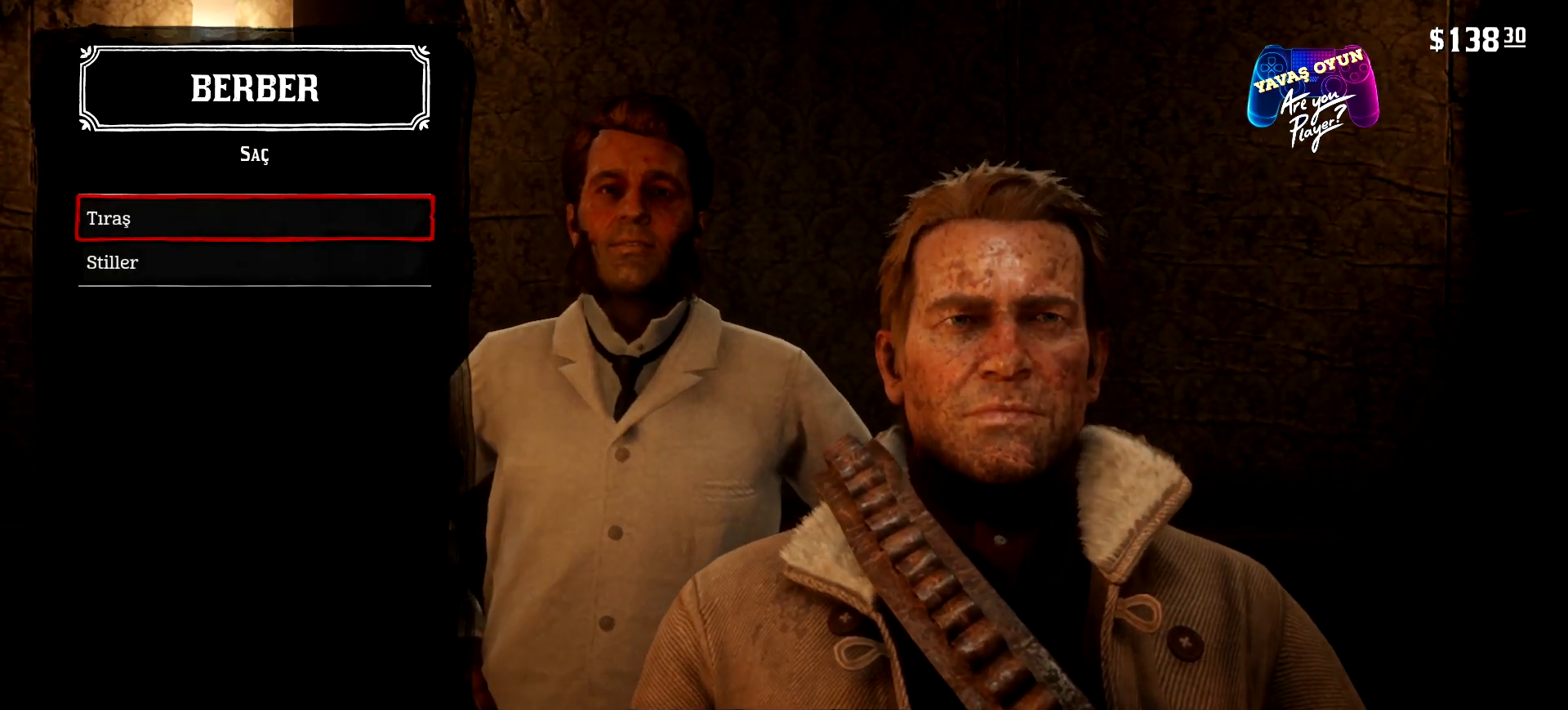
{"buttons": [], "left_stick": "center", "right_stick": "center", "events": []}
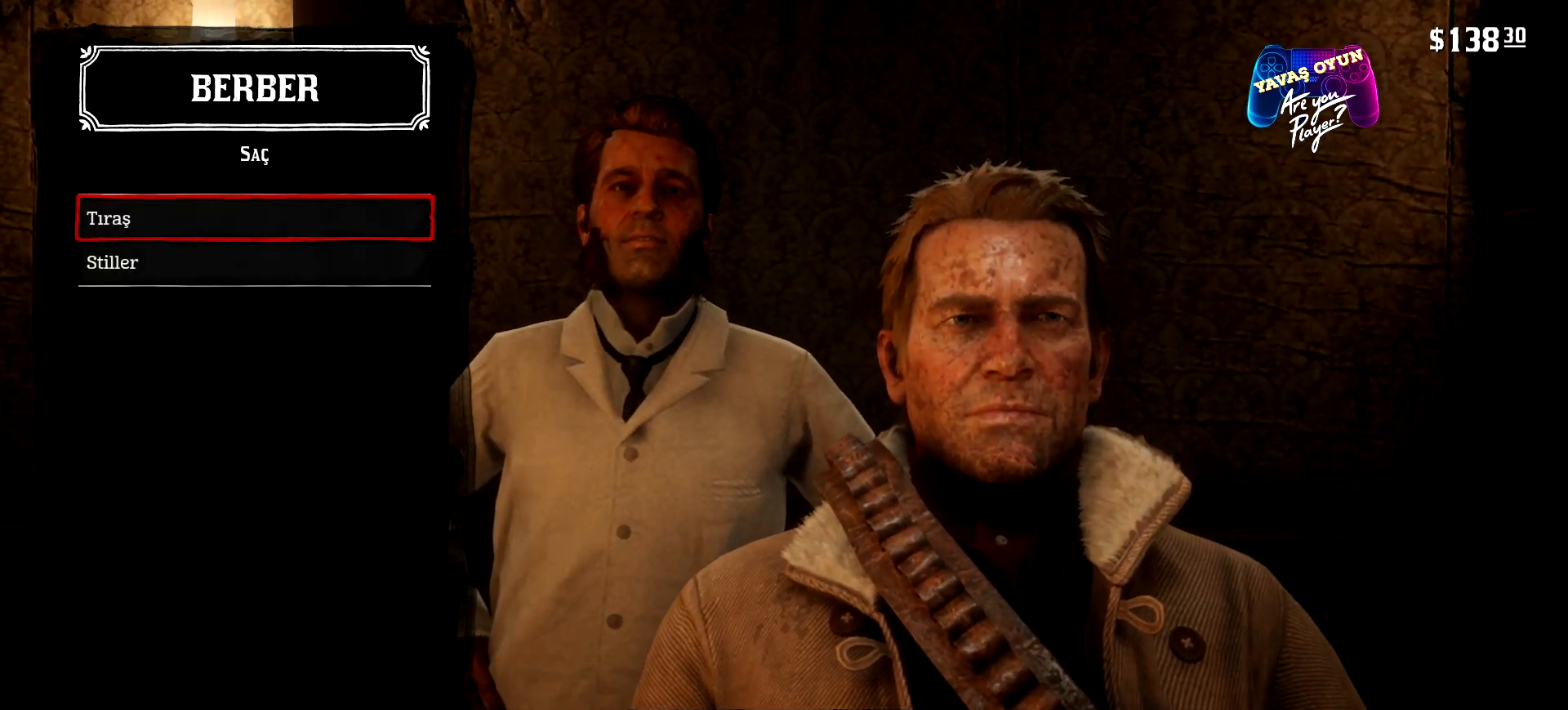
{"buttons": [], "left_stick": "center", "right_stick": "center", "events": []}
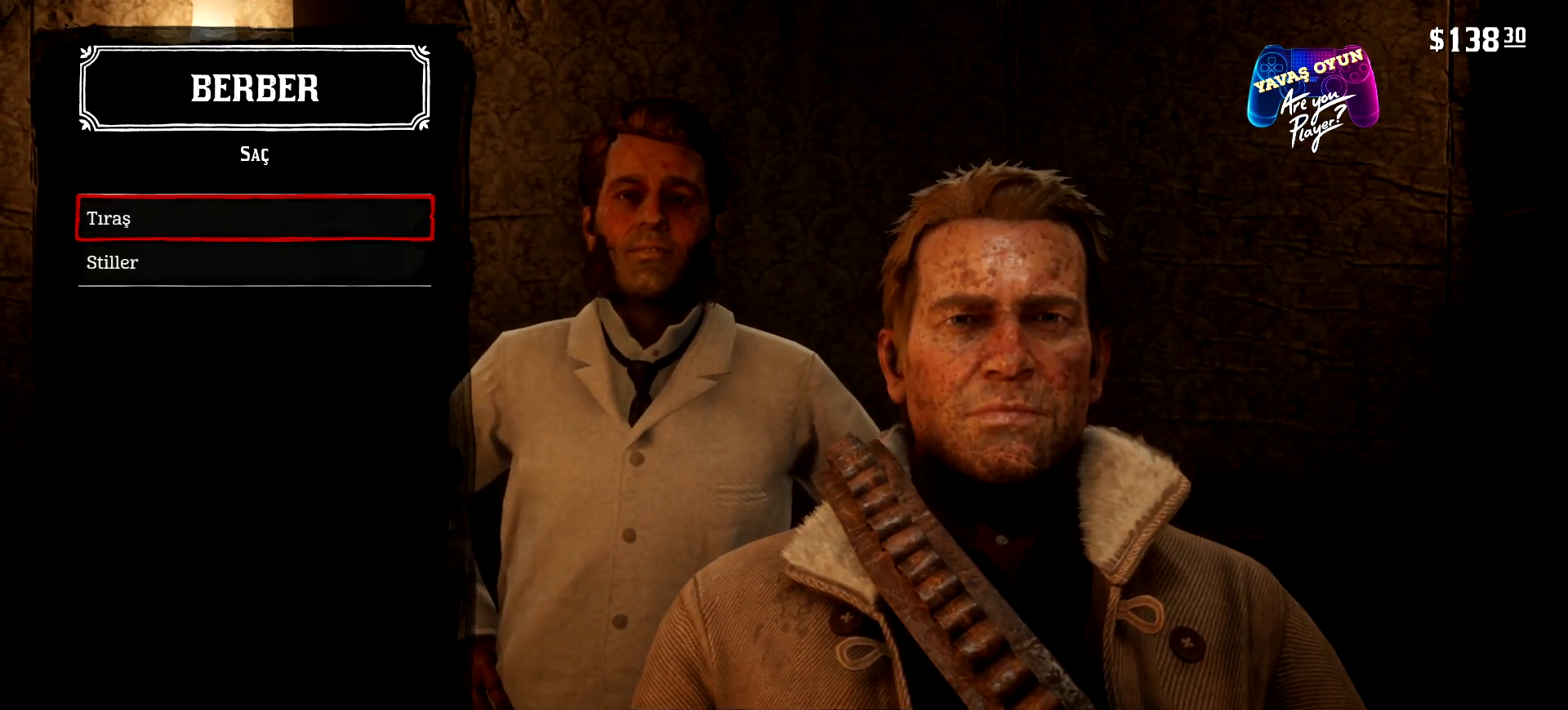
{"buttons": ["A"], "left_stick": "center", "right_stick": "center", "events": [[133, "DPAD_DOWN", "down"], [233, "DPAD_DOWN", "up"], [400, "A", "down"]]}
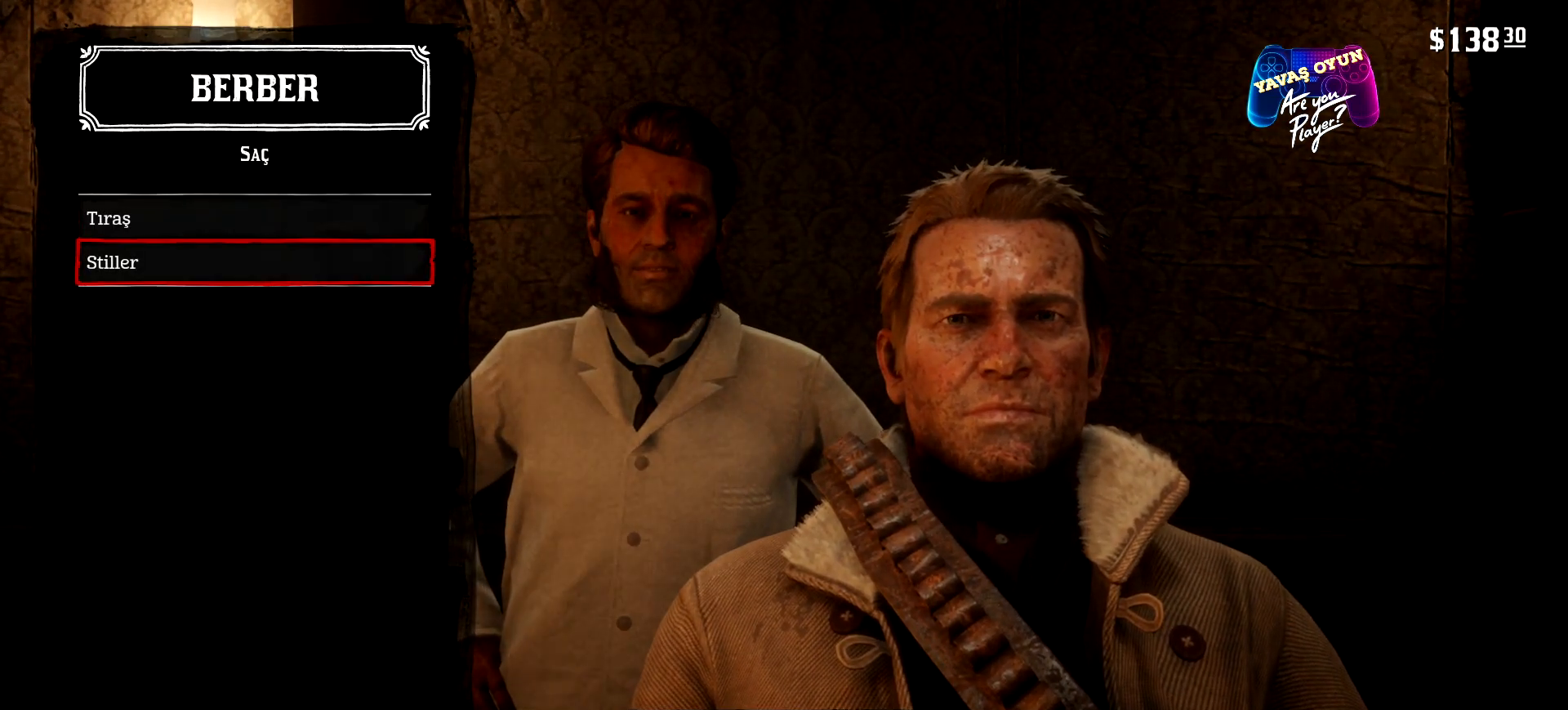
{"buttons": [], "left_stick": "center", "right_stick": "center", "events": [[33, "A", "up"]]}
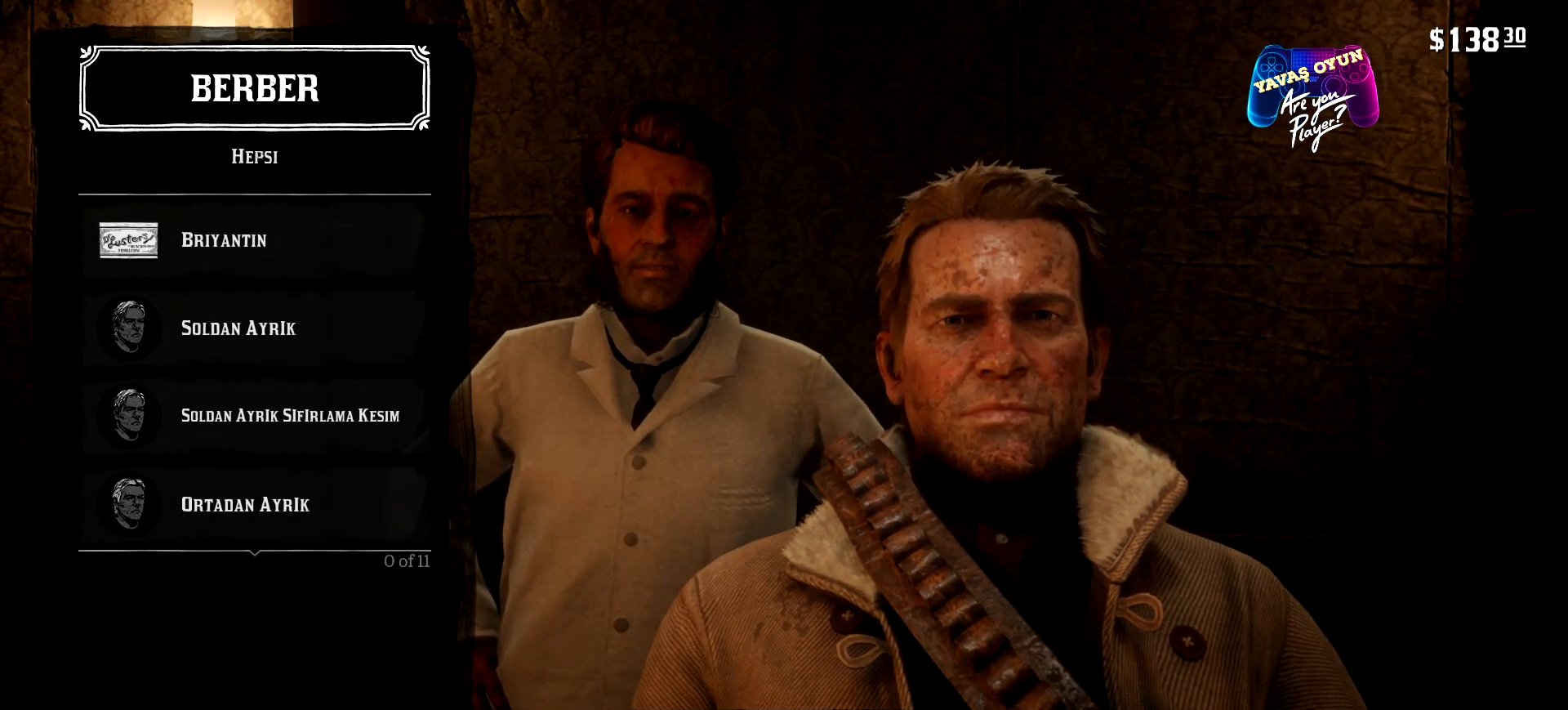
{"buttons": [], "left_stick": "center", "right_stick": "center", "events": []}
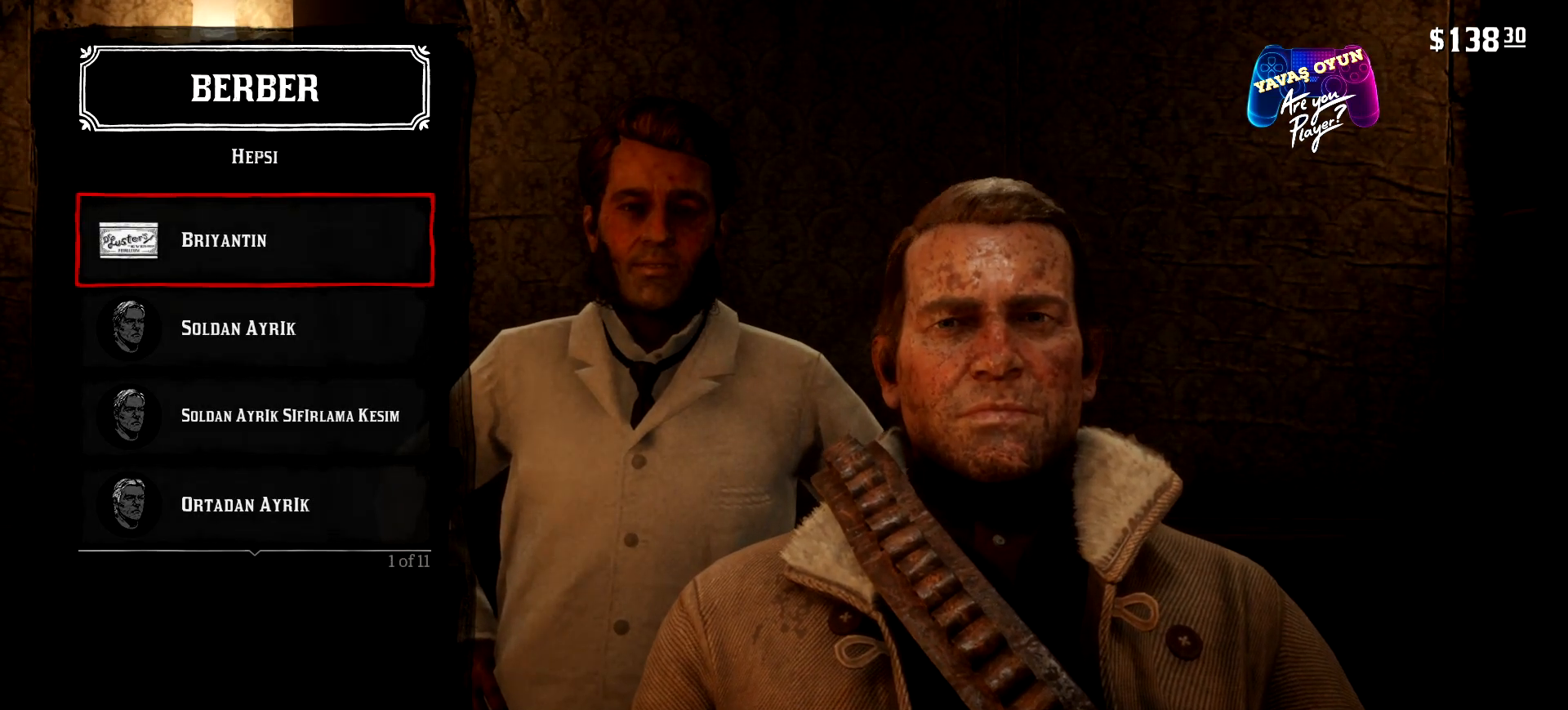
{"buttons": ["A"], "left_stick": "center", "right_stick": "center", "events": [[300, "A", "down"]]}
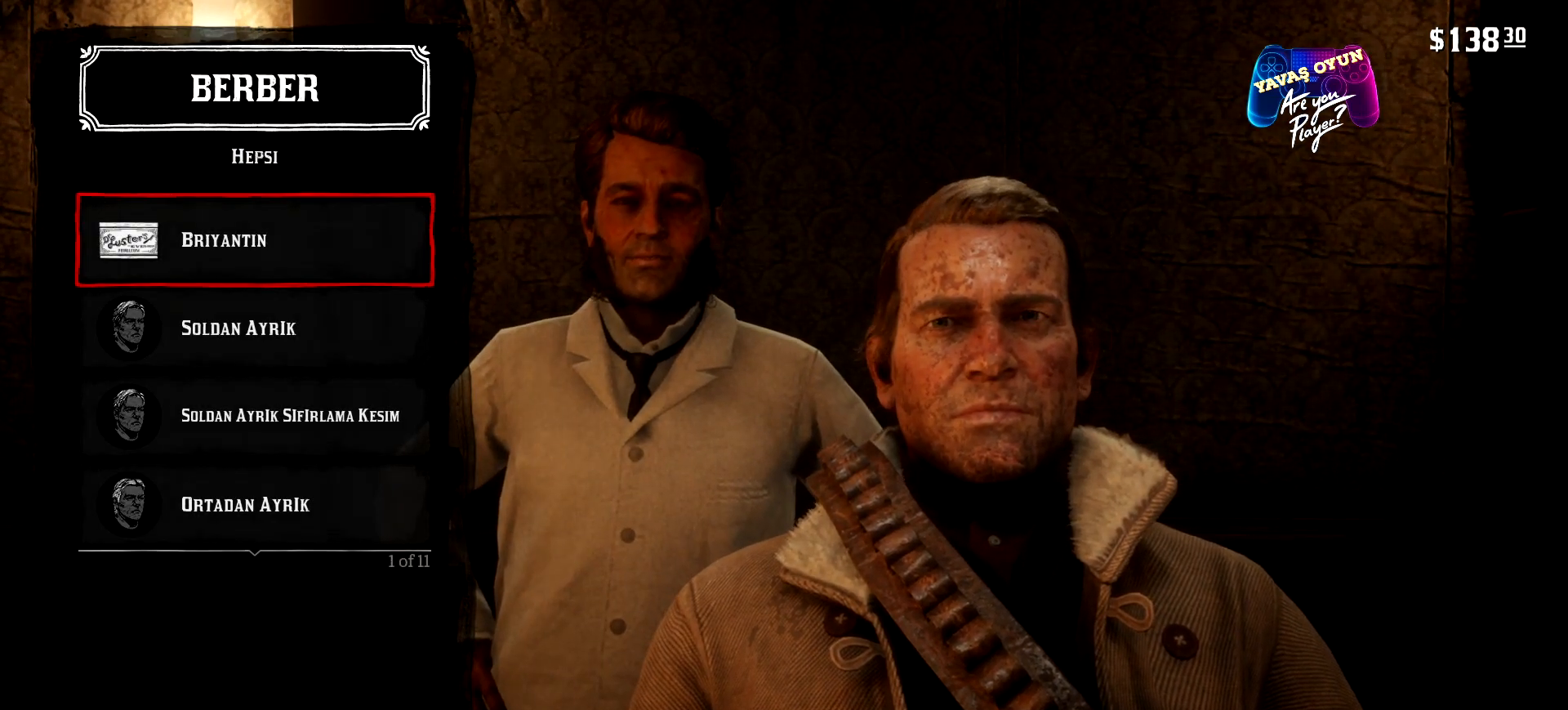
{"buttons": [], "left_stick": "center", "right_stick": "center", "events": [[67, "A", "up"]]}